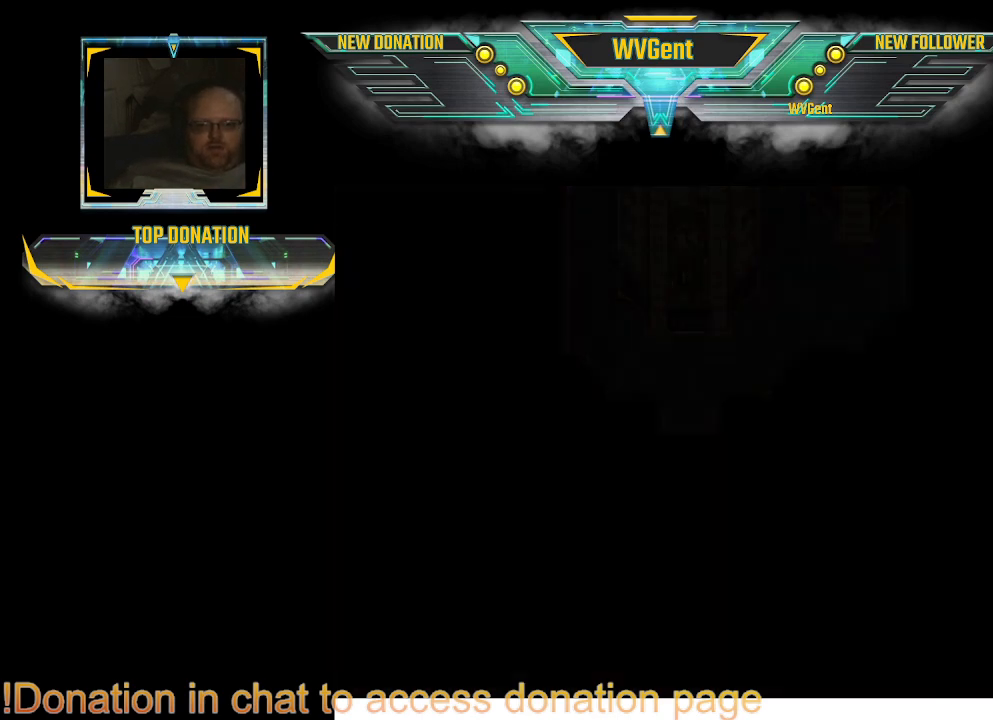
Gameplay with a controller (PlayStation layout); each line is a JSON object with the inputs held at the frame after it. "events" lists button and stick changes between this image and that frame as [ms after this image, input, new state], when the widget could be followed in between. Not read: L3 R3.
{"buttons": [], "left_stick": "center", "right_stick": "center", "events": [[33, "CIRCLE", "up"], [133, "left_stick", "center"]]}
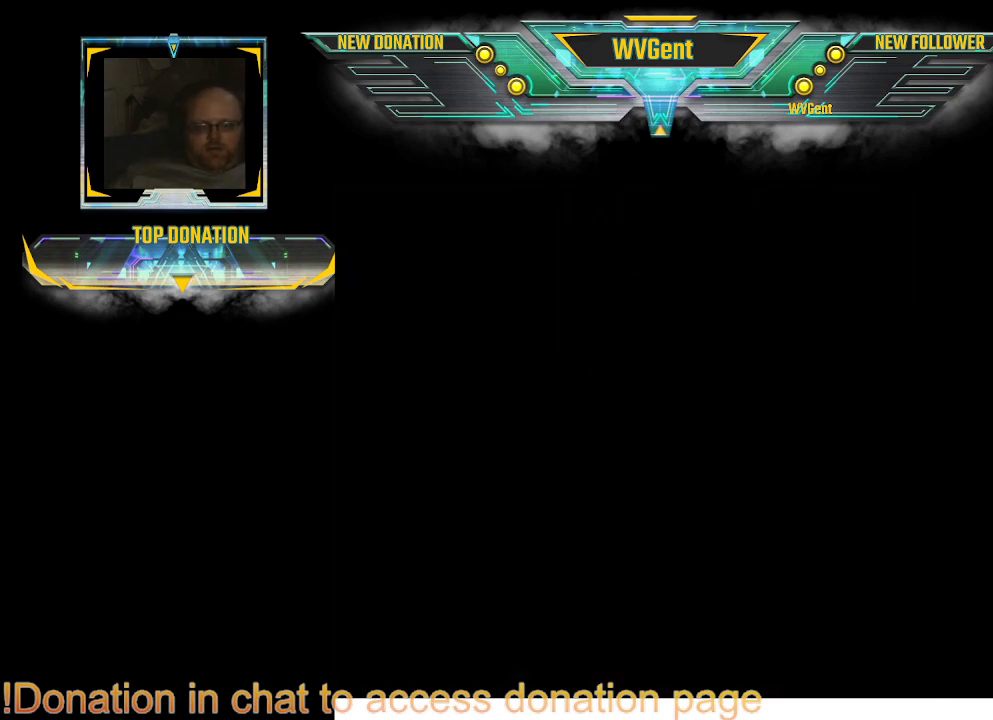
{"buttons": [], "left_stick": "center", "right_stick": "center", "events": []}
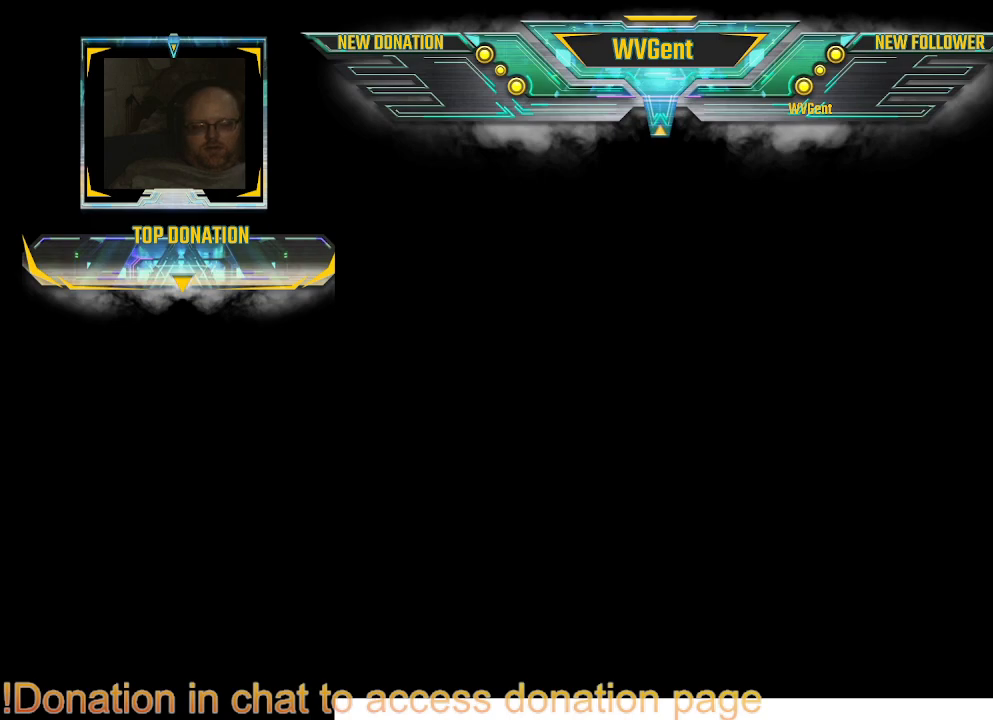
{"buttons": [], "left_stick": "center", "right_stick": "center", "events": []}
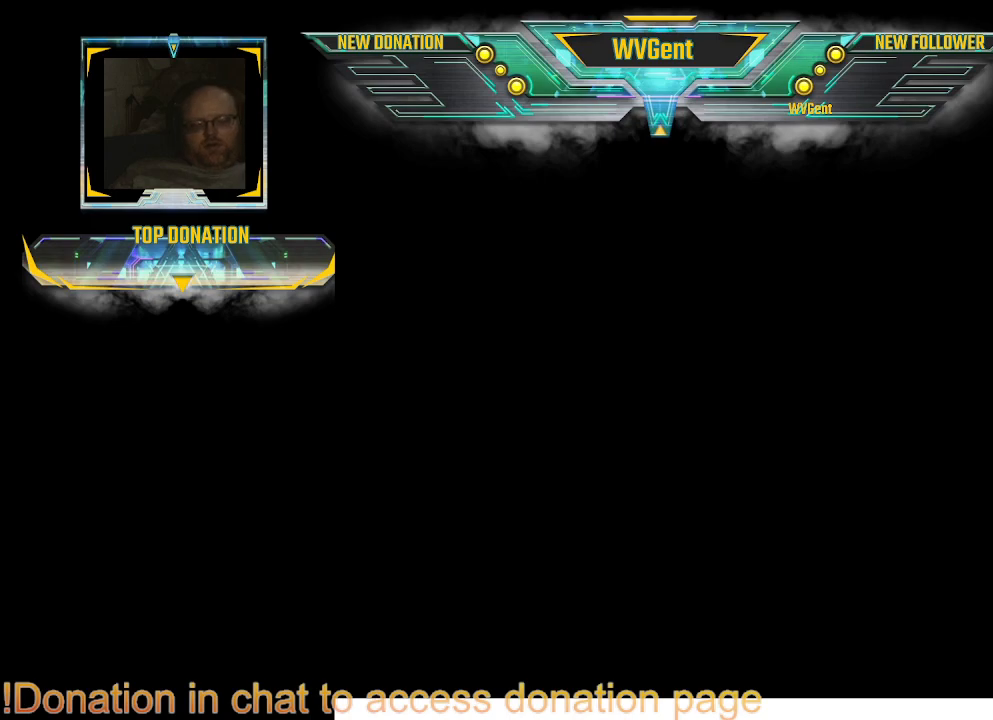
{"buttons": [], "left_stick": "center", "right_stick": "center", "events": []}
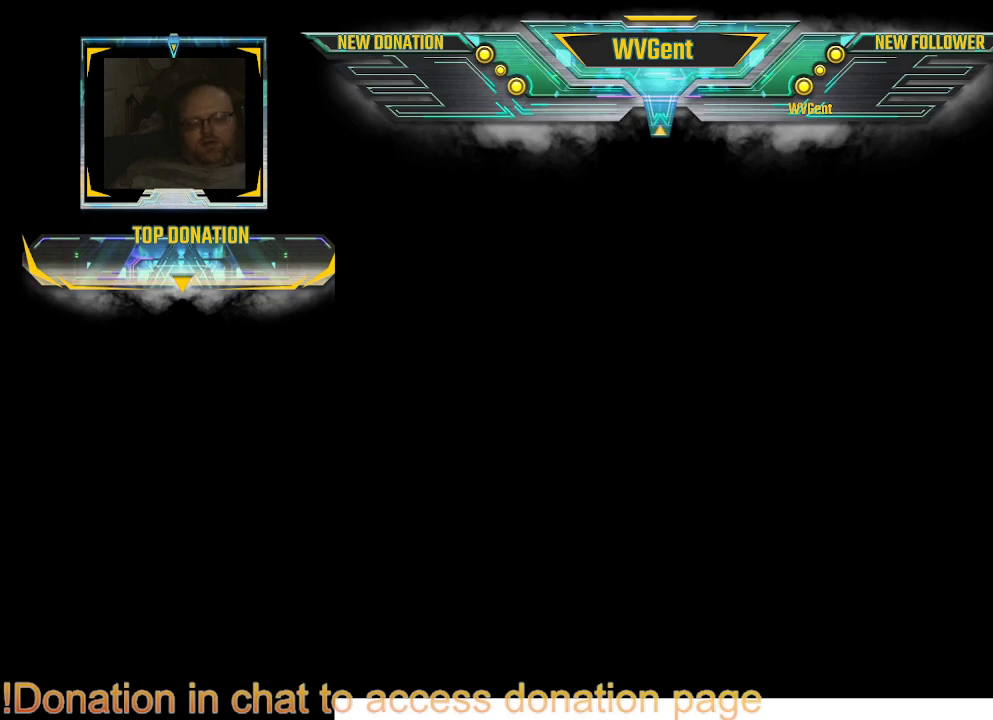
{"buttons": [], "left_stick": "center", "right_stick": "center", "events": []}
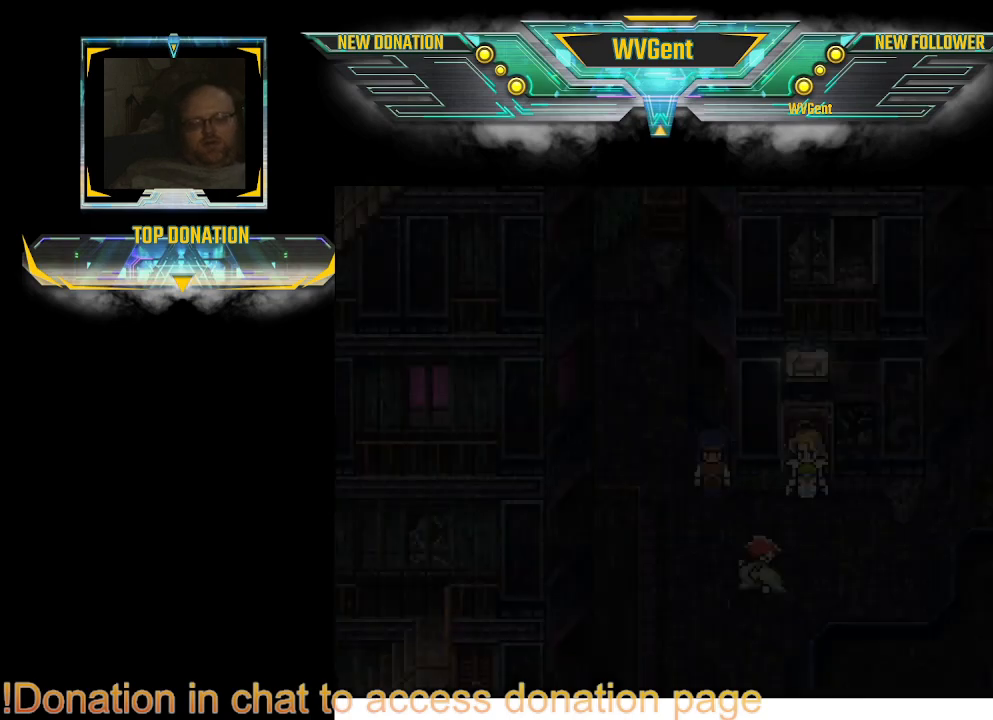
{"buttons": [], "left_stick": "center", "right_stick": "center", "events": []}
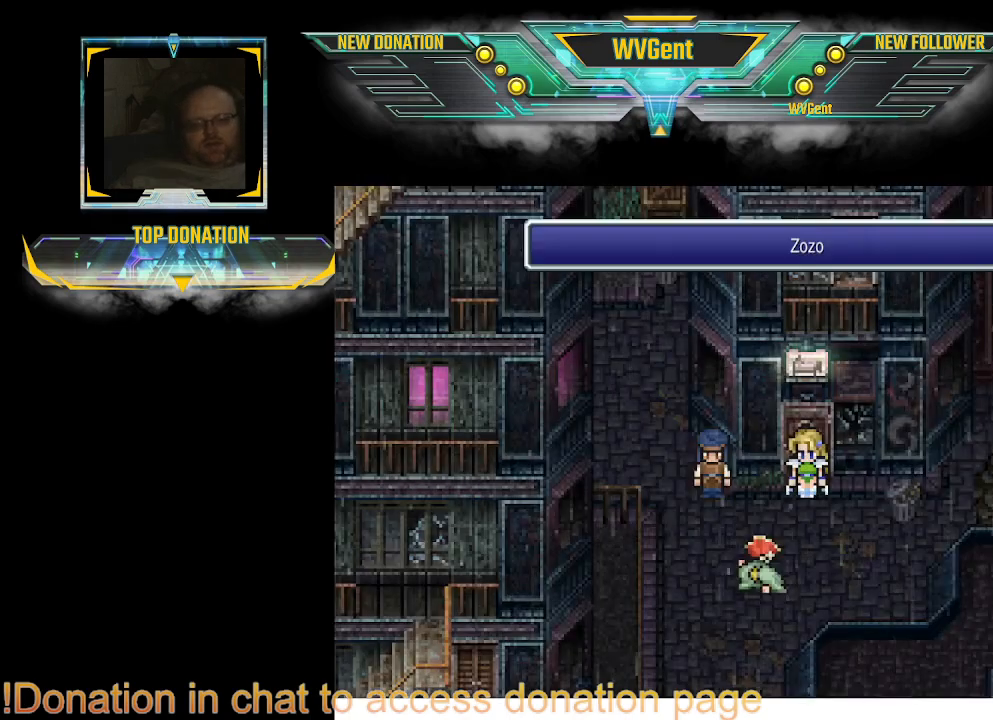
{"buttons": ["CIRCLE"], "left_stick": "down", "right_stick": "center", "events": [[67, "left_stick", "down"], [167, "CIRCLE", "down"]]}
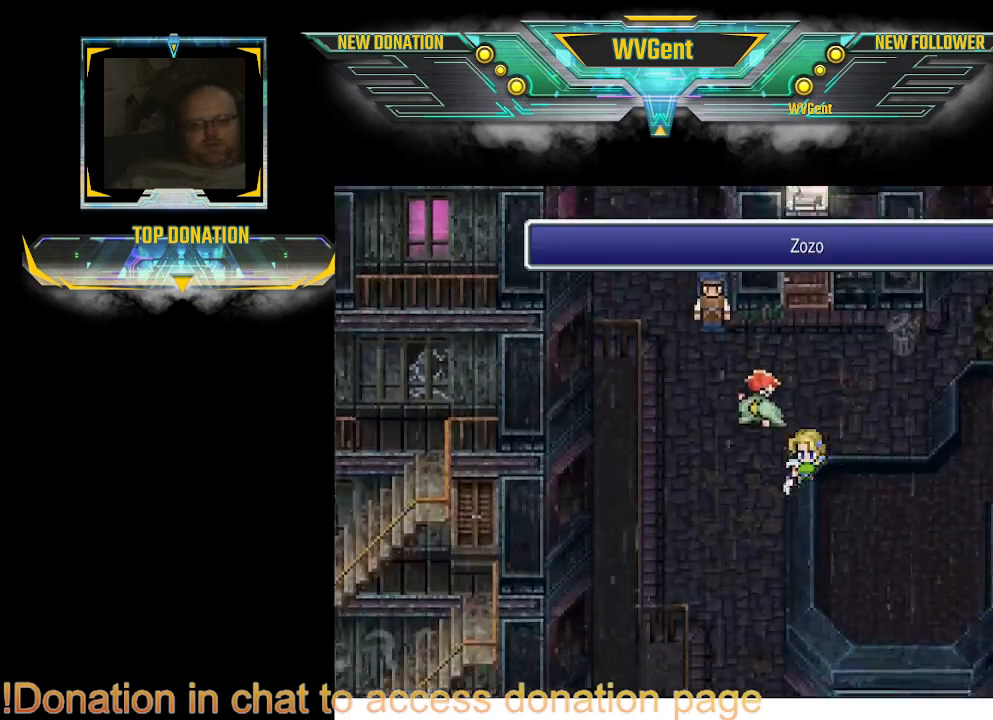
{"buttons": ["CIRCLE"], "left_stick": "down", "right_stick": "center", "events": [[33, "left_stick", "down-left"], [200, "left_stick", "down"]]}
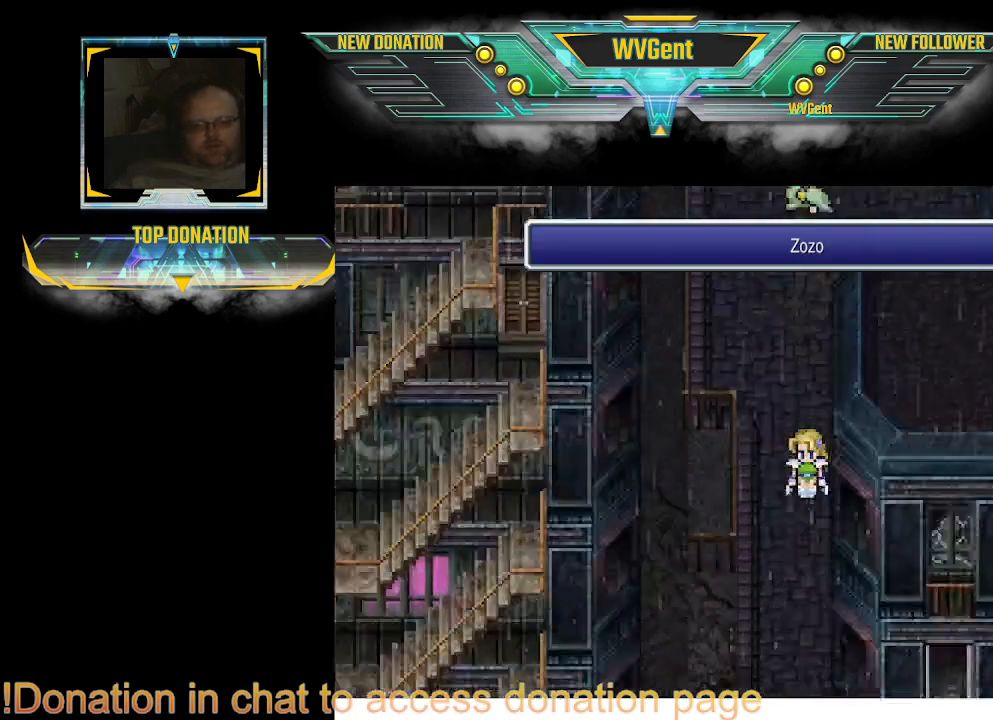
{"buttons": ["CIRCLE"], "left_stick": "down", "right_stick": "center", "events": []}
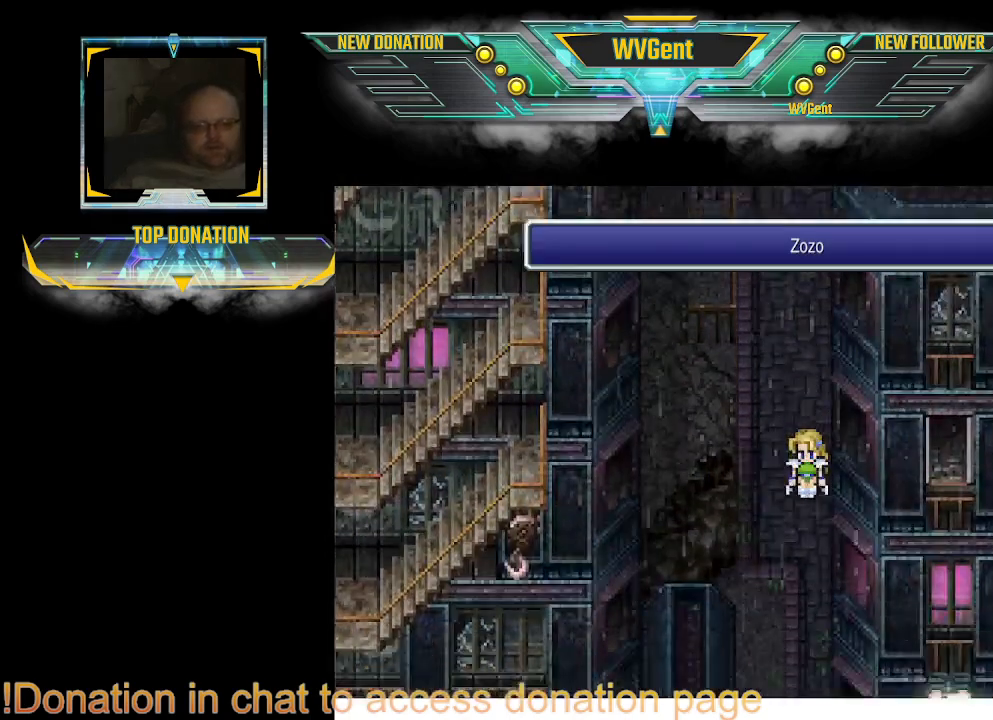
{"buttons": ["CIRCLE"], "left_stick": "down", "right_stick": "center", "events": []}
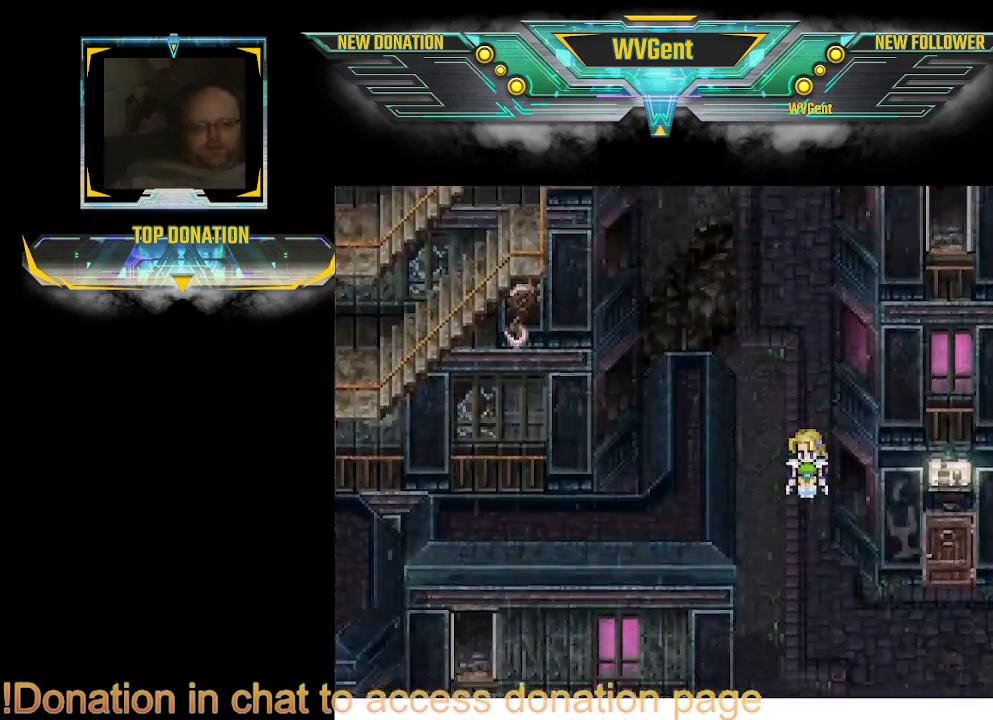
{"buttons": ["CIRCLE"], "left_stick": "right", "right_stick": "center", "events": [[167, "left_stick", "down-right"], [333, "left_stick", "right"]]}
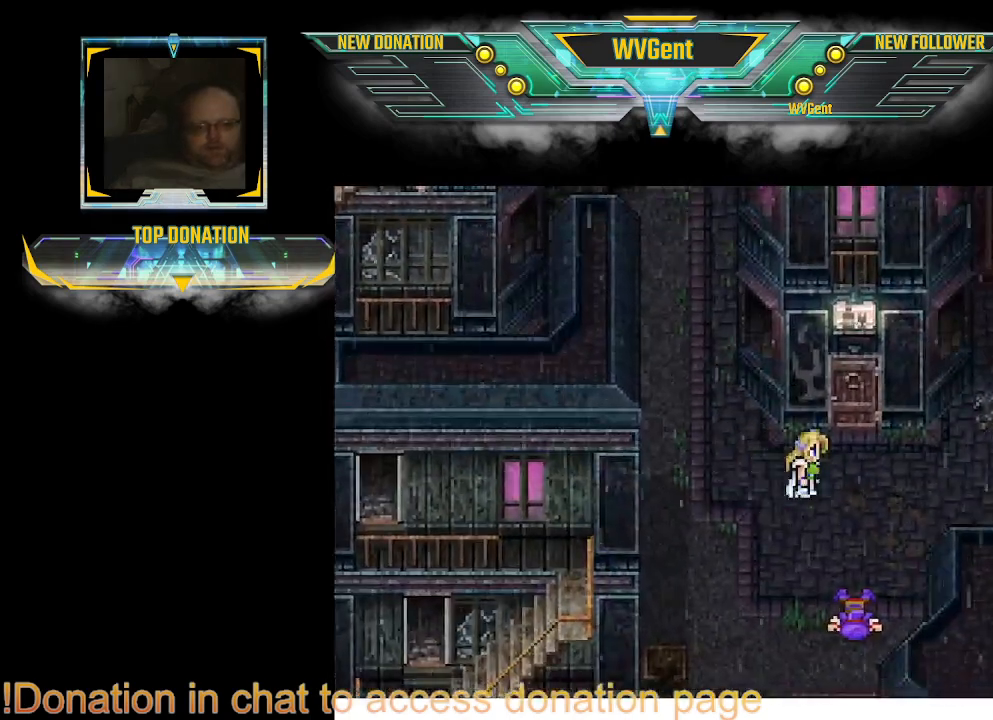
{"buttons": ["CIRCLE"], "left_stick": "up", "right_stick": "center", "events": [[100, "left_stick", "up"]]}
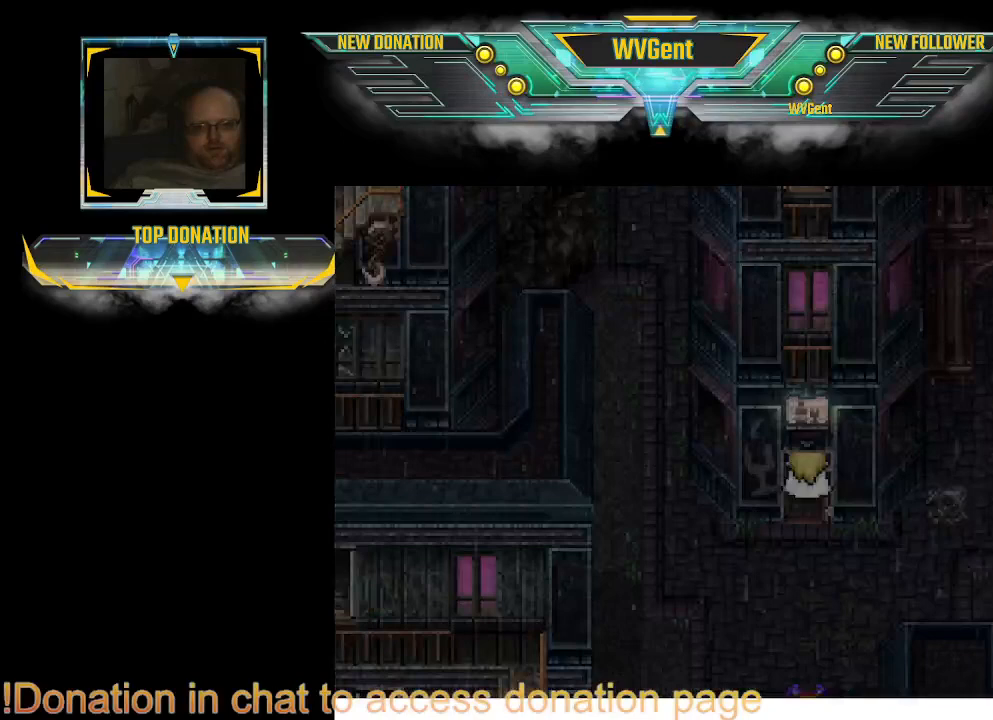
{"buttons": [], "left_stick": "center", "right_stick": "center", "events": [[400, "CIRCLE", "up"], [500, "left_stick", "center"]]}
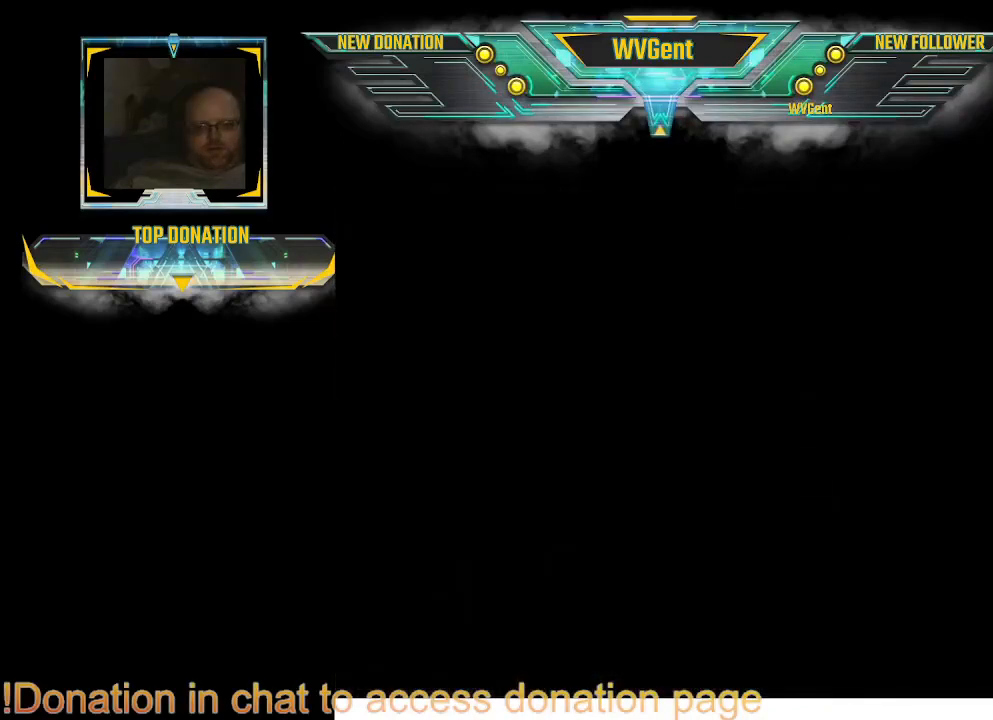
{"buttons": [], "left_stick": "center", "right_stick": "center", "events": []}
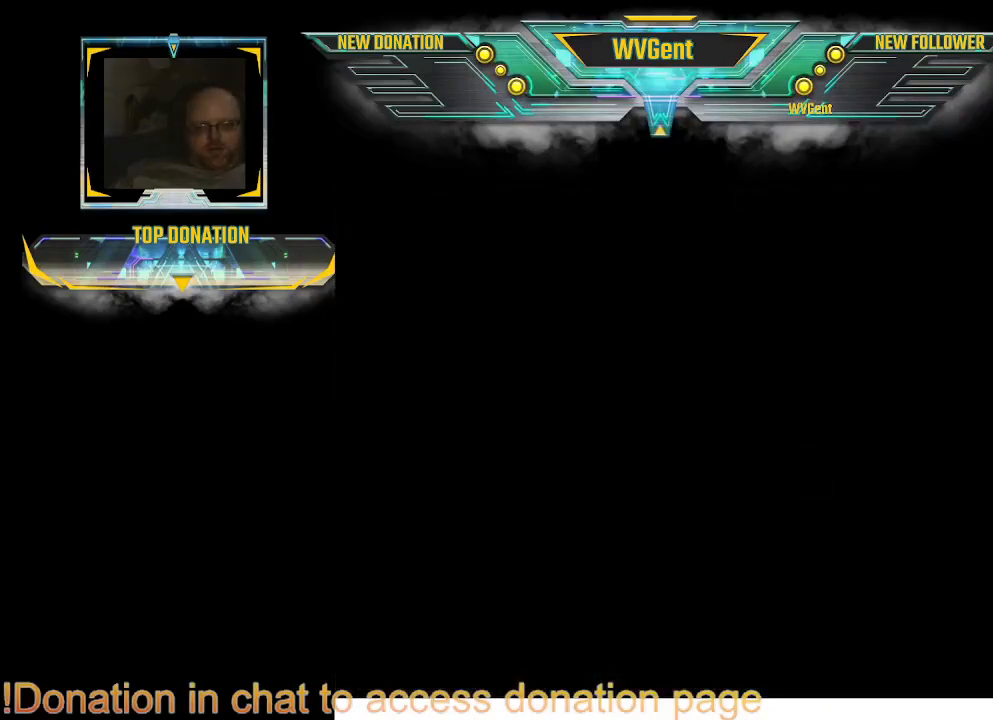
{"buttons": [], "left_stick": "center", "right_stick": "center", "events": []}
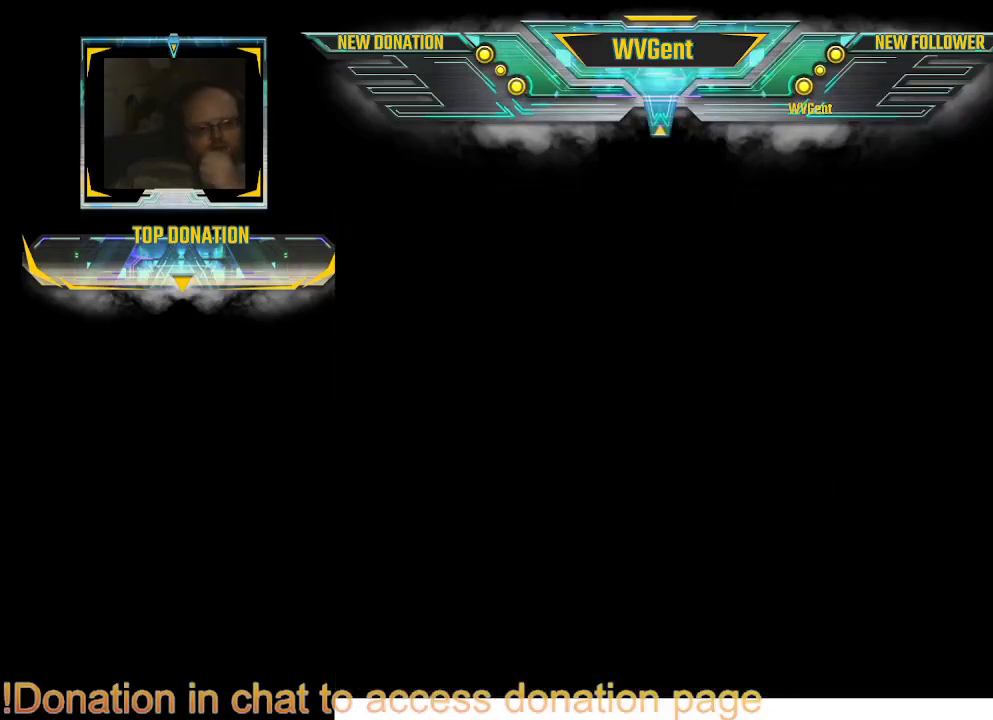
{"buttons": [], "left_stick": "center", "right_stick": "center", "events": []}
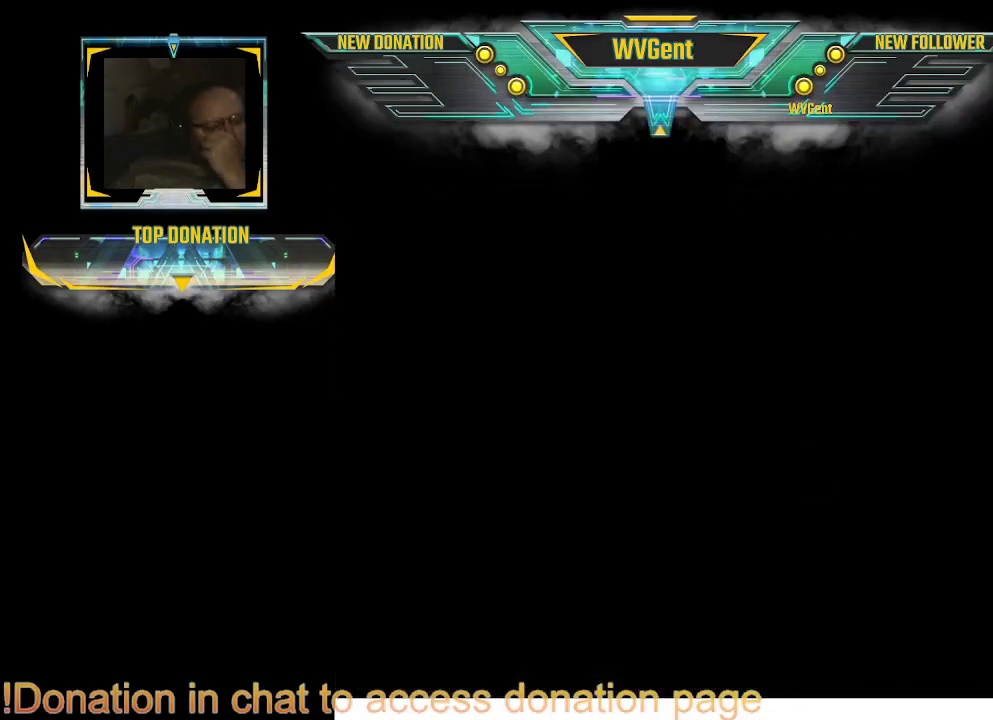
{"buttons": [], "left_stick": "center", "right_stick": "center", "events": []}
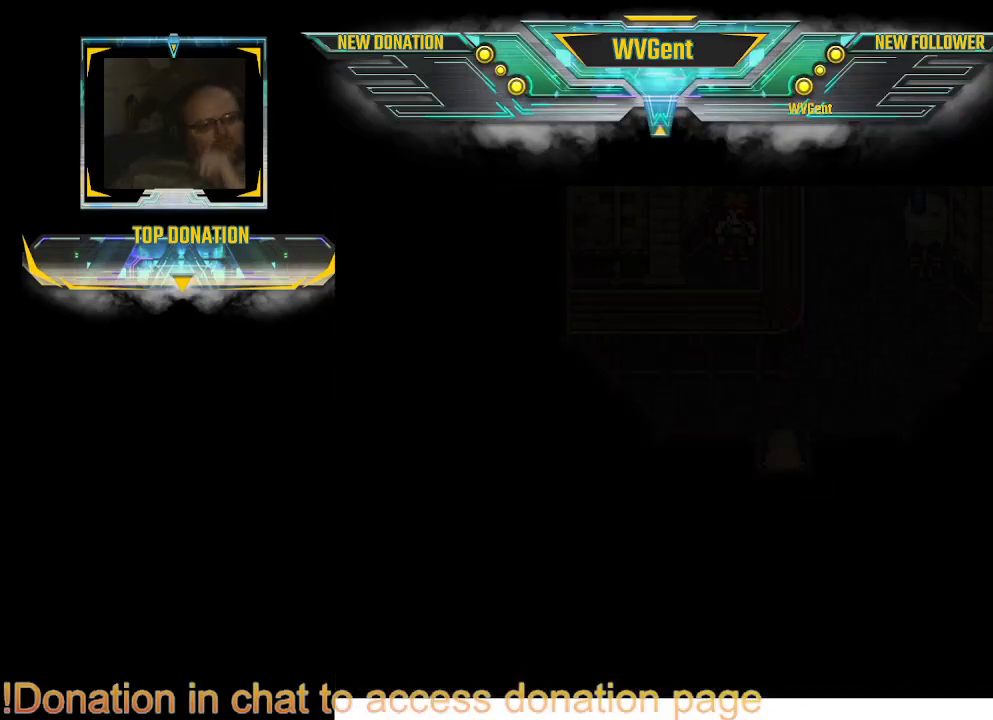
{"buttons": [], "left_stick": "center", "right_stick": "center", "events": []}
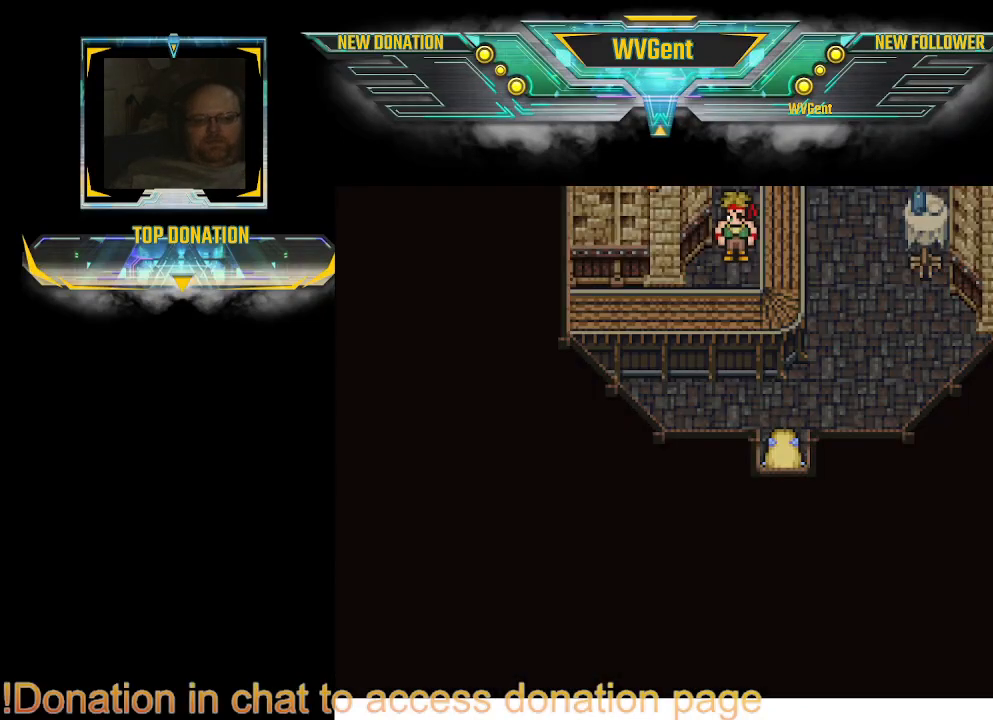
{"buttons": ["CIRCLE"], "left_stick": "up-right", "right_stick": "center", "events": [[200, "CIRCLE", "down"], [200, "left_stick", "up"], [367, "left_stick", "up-right"]]}
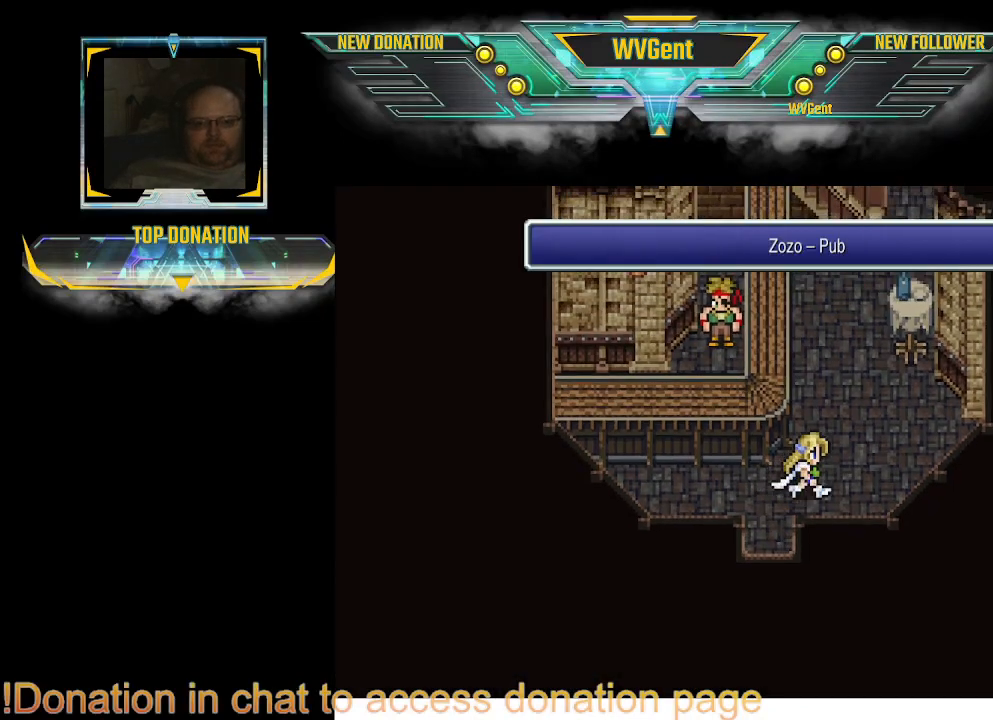
{"buttons": ["CIRCLE"], "left_stick": "up-right", "right_stick": "center", "events": [[100, "left_stick", "up"], [500, "left_stick", "up-right"]]}
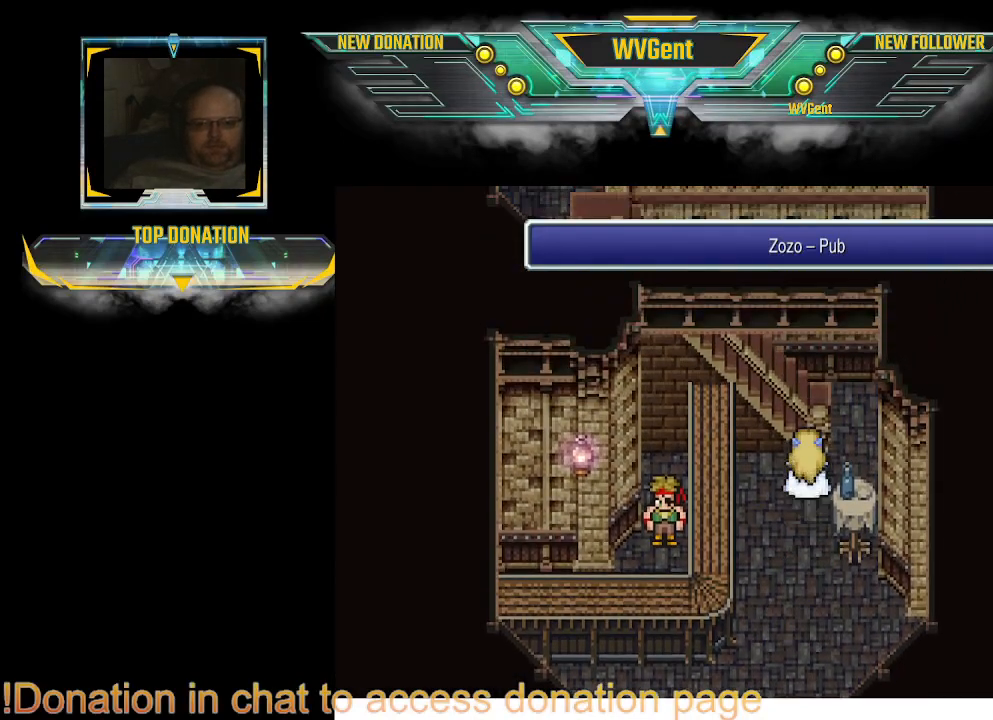
{"buttons": ["CIRCLE"], "left_stick": "left", "right_stick": "center", "events": [[167, "left_stick", "up"], [333, "left_stick", "up-left"], [467, "left_stick", "left"]]}
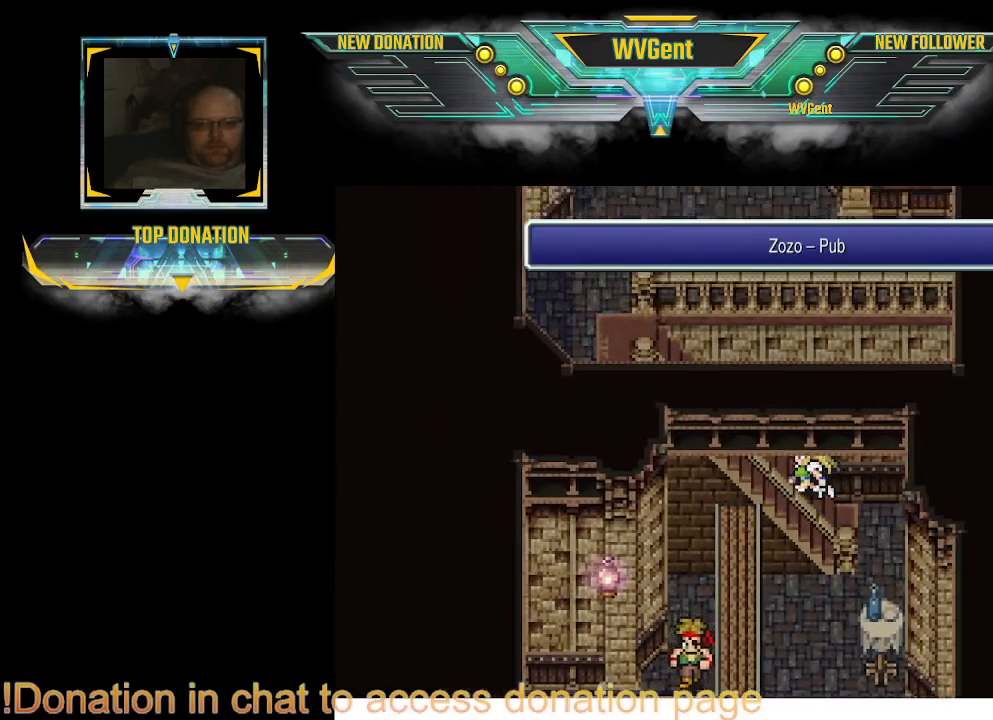
{"buttons": ["CIRCLE"], "left_stick": "left", "right_stick": "center", "events": []}
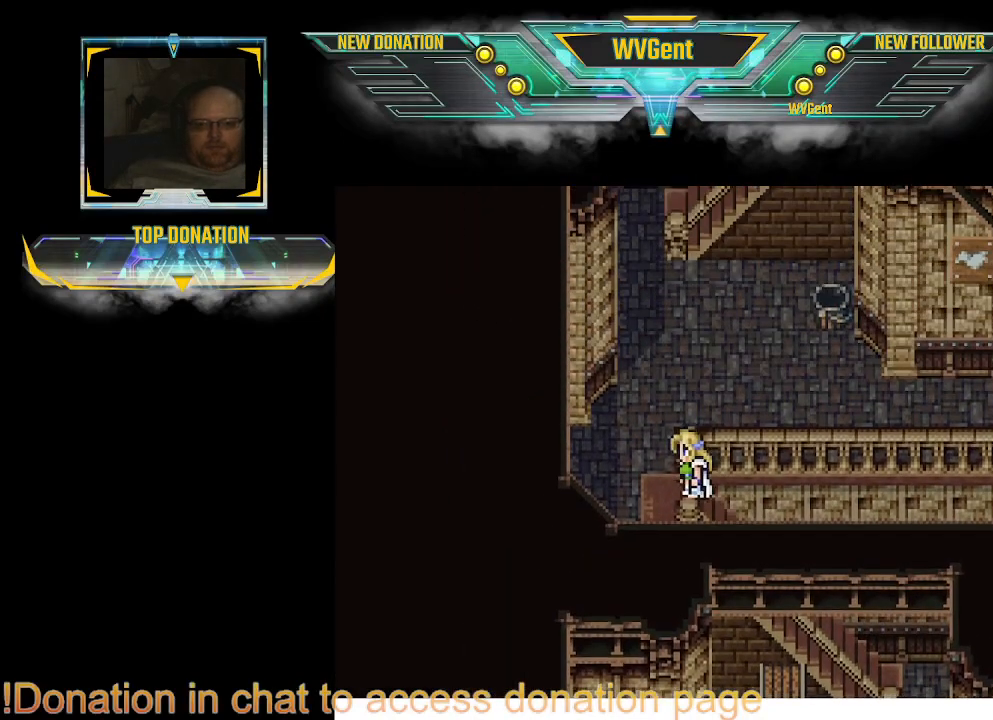
{"buttons": ["CIRCLE"], "left_stick": "up-left", "right_stick": "center", "events": [[133, "left_stick", "up"], [200, "left_stick", "up-right"], [400, "left_stick", "up"], [500, "left_stick", "up-left"]]}
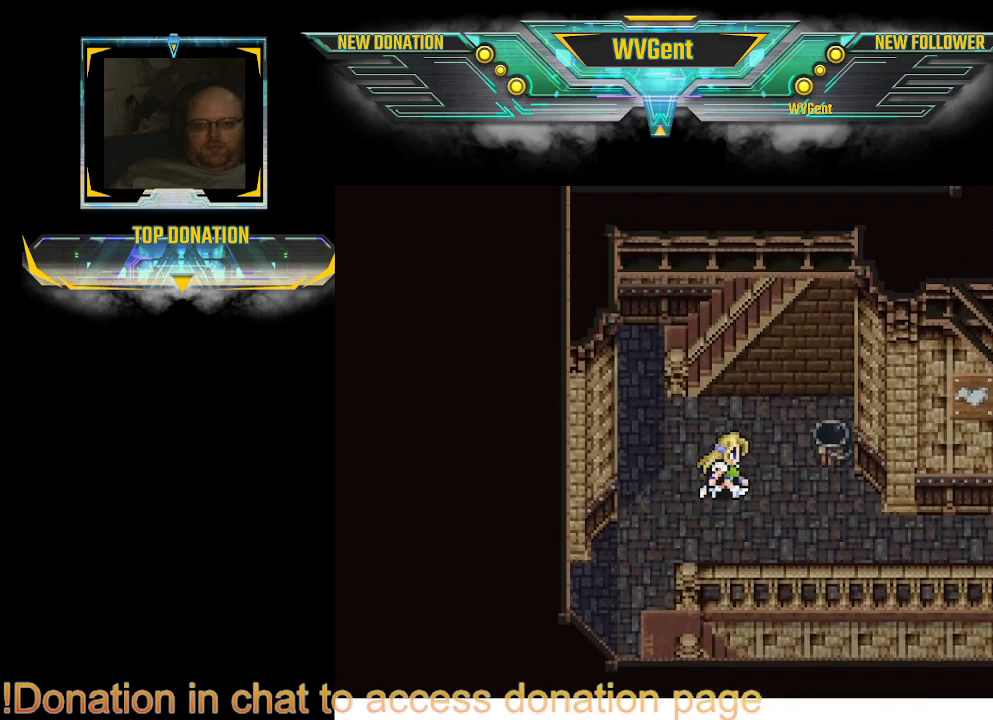
{"buttons": ["CIRCLE"], "left_stick": "up-right", "right_stick": "center", "events": [[333, "left_stick", "up"], [500, "left_stick", "up-right"]]}
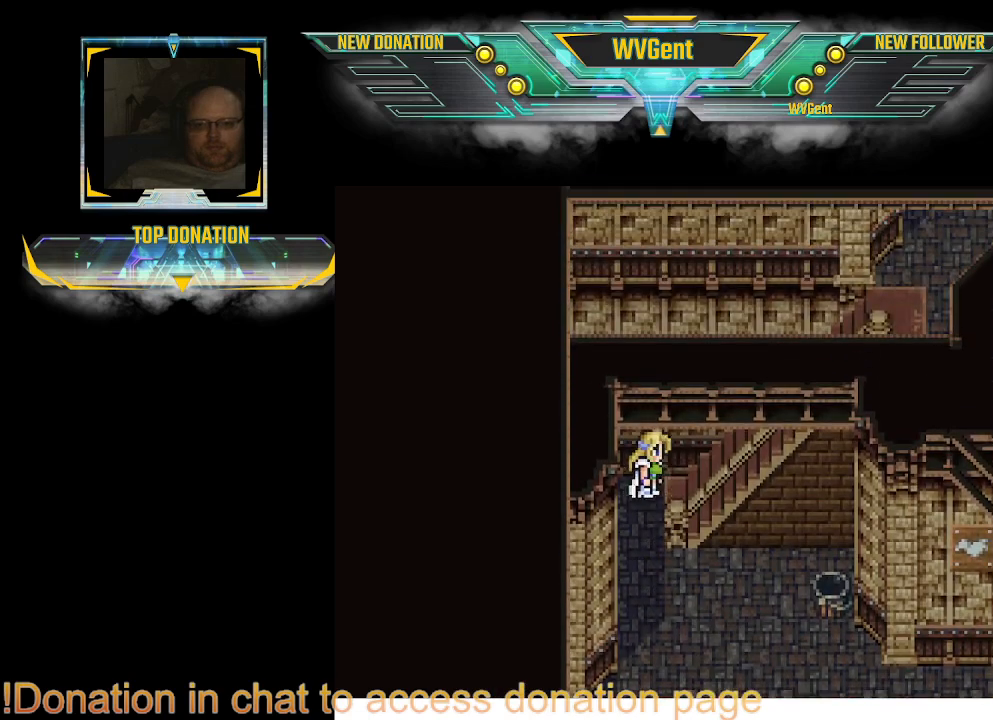
{"buttons": ["CIRCLE"], "left_stick": "right", "right_stick": "center", "events": [[167, "left_stick", "right"]]}
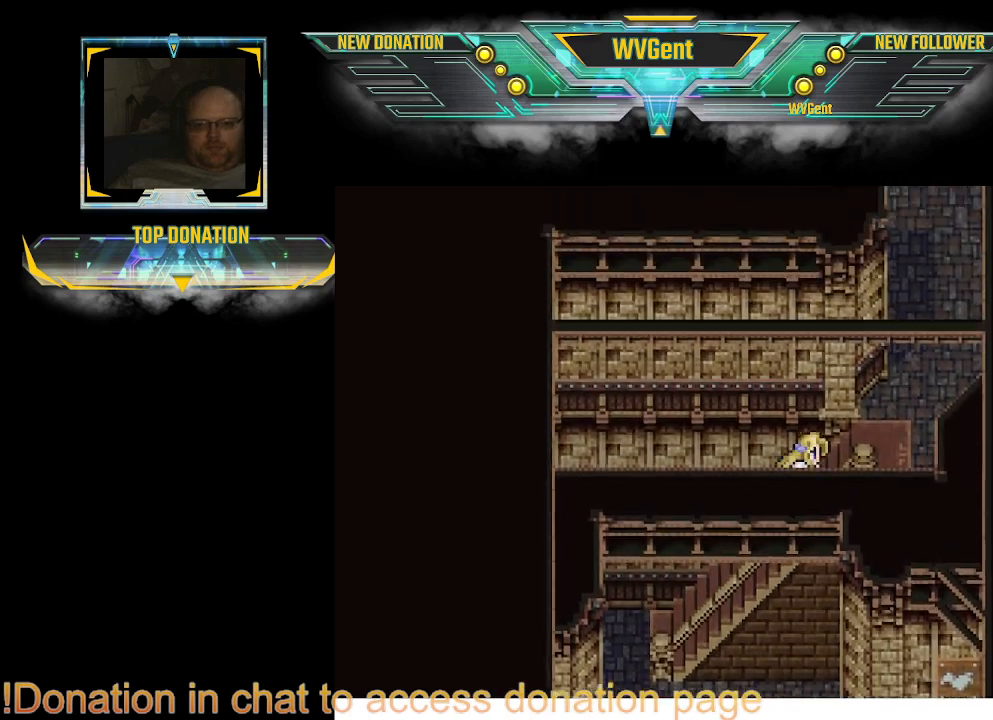
{"buttons": ["CIRCLE"], "left_stick": "right", "right_stick": "center", "events": [[267, "left_stick", "up-right"], [500, "left_stick", "right"]]}
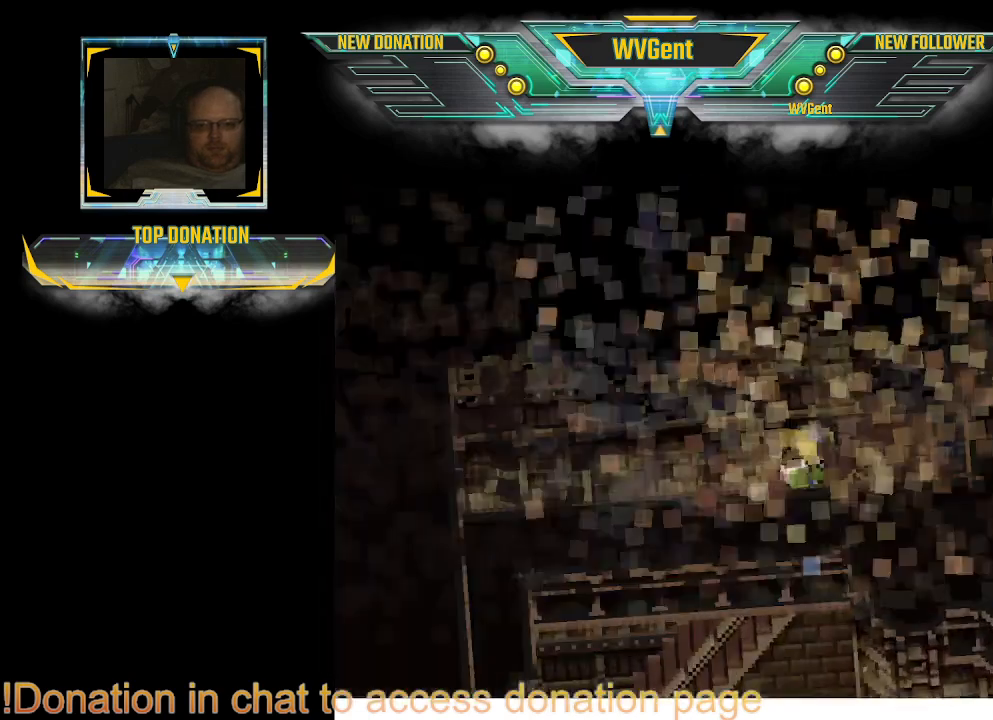
{"buttons": [], "left_stick": "center", "right_stick": "center", "events": [[133, "CIRCLE", "up"], [133, "left_stick", "center"]]}